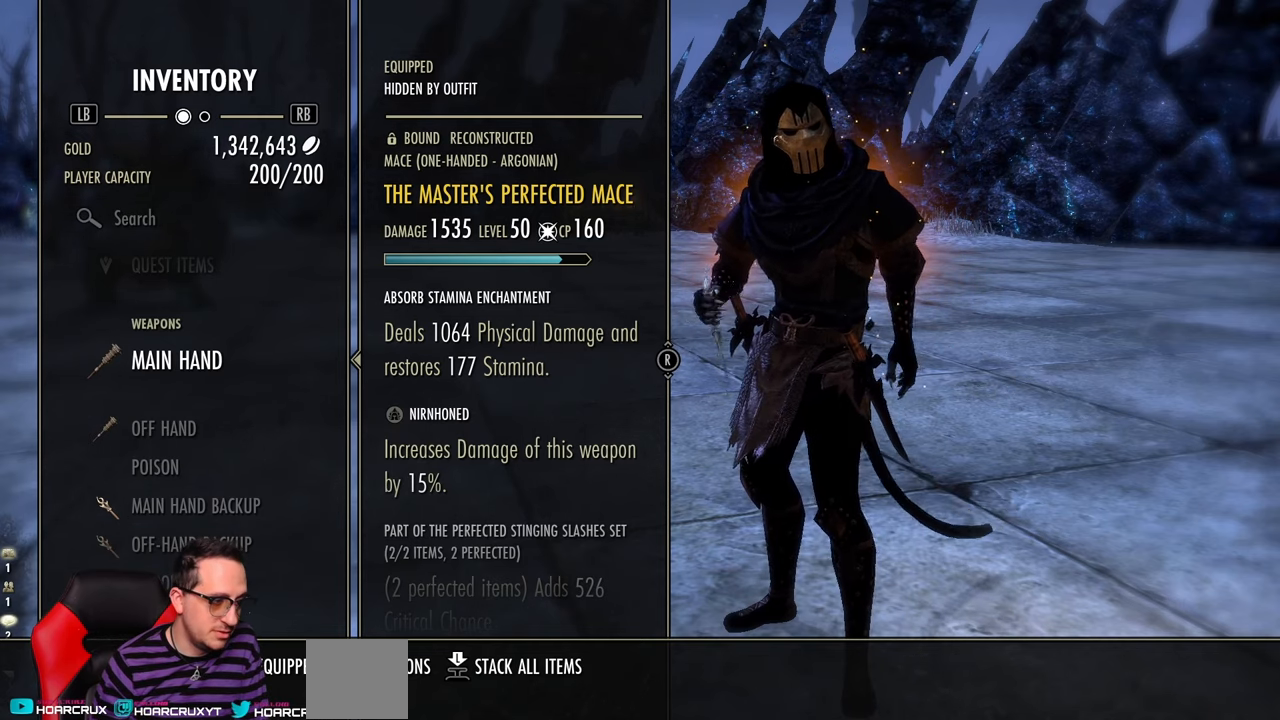
Gameplay with a controller (Xbox layout); each line is a JSON object with the inputs held at the frame after it. "events" lists button and stick changes between this image and that frame as [ms after this image, input, new state], when the widget could be followed in between.
{"buttons": ["DPAD_DOWN"], "left_stick": "center", "right_stick": "center", "events": [[300, "DPAD_DOWN", "down"]]}
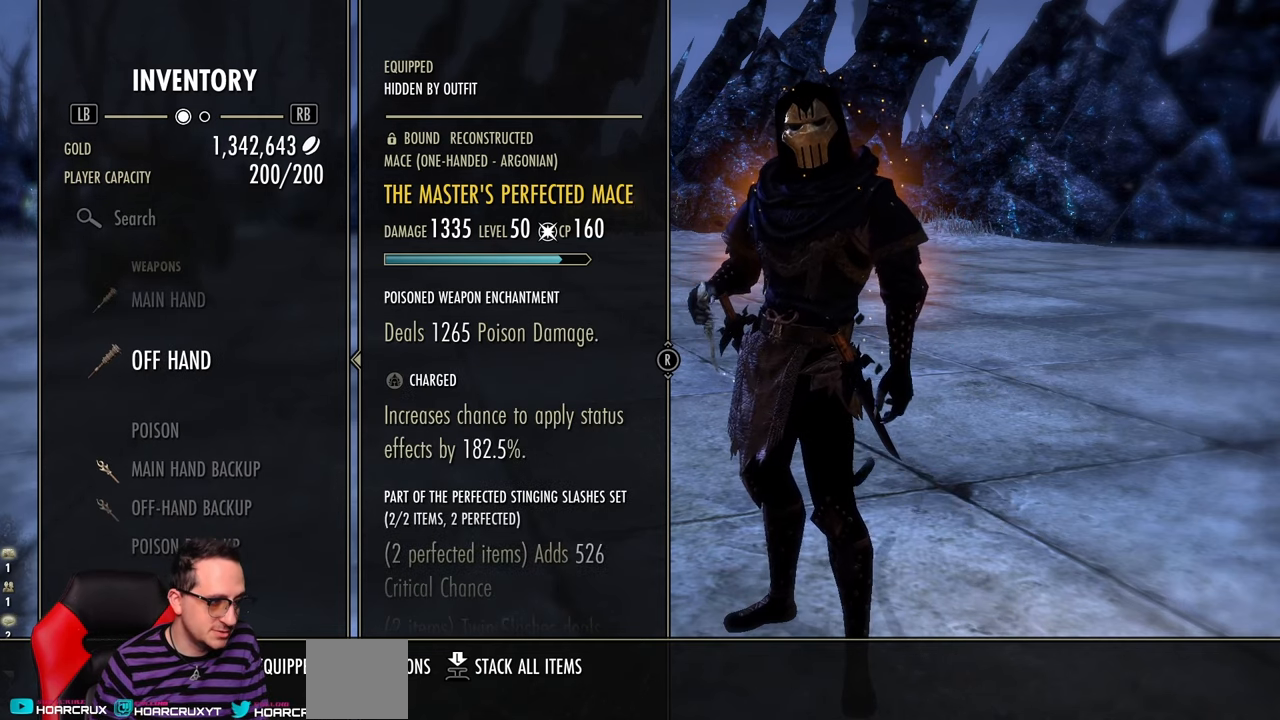
{"buttons": ["DPAD_DOWN"], "left_stick": "center", "right_stick": "center", "events": [[183, "DPAD_DOWN", "up"], [383, "DPAD_DOWN", "down"]]}
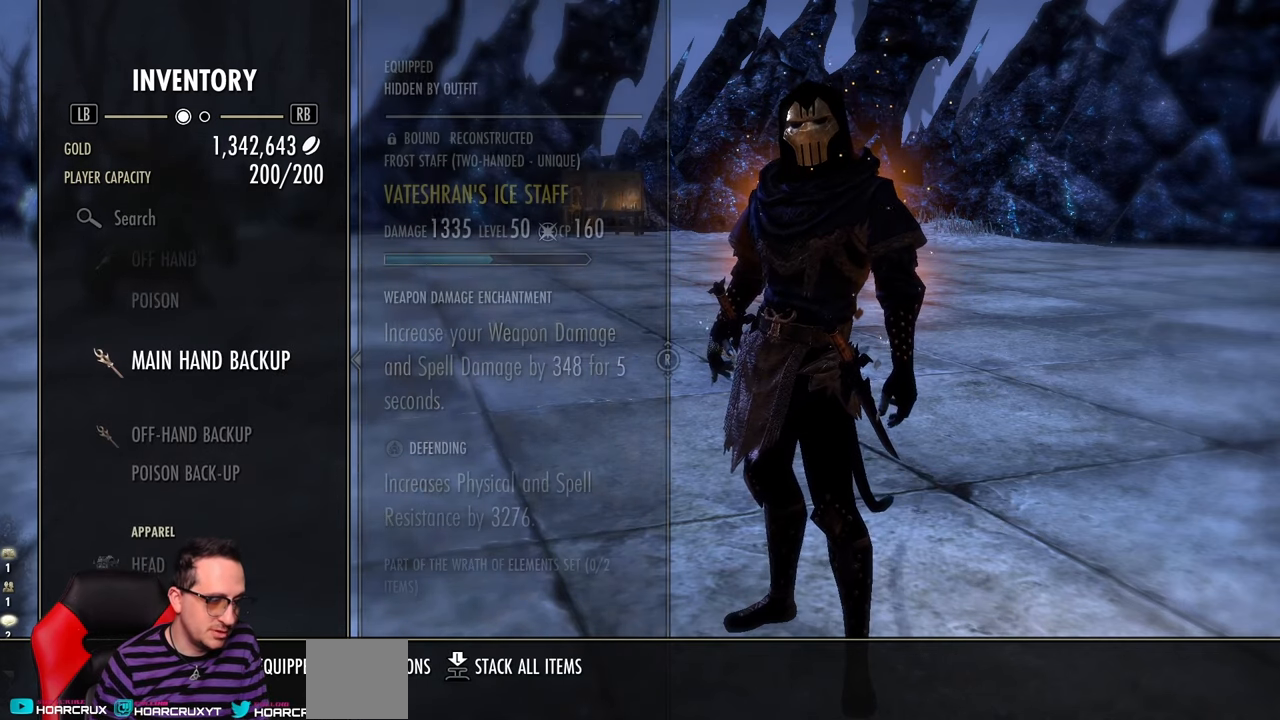
{"buttons": [], "left_stick": "center", "right_stick": "center", "events": [[50, "DPAD_DOWN", "up"]]}
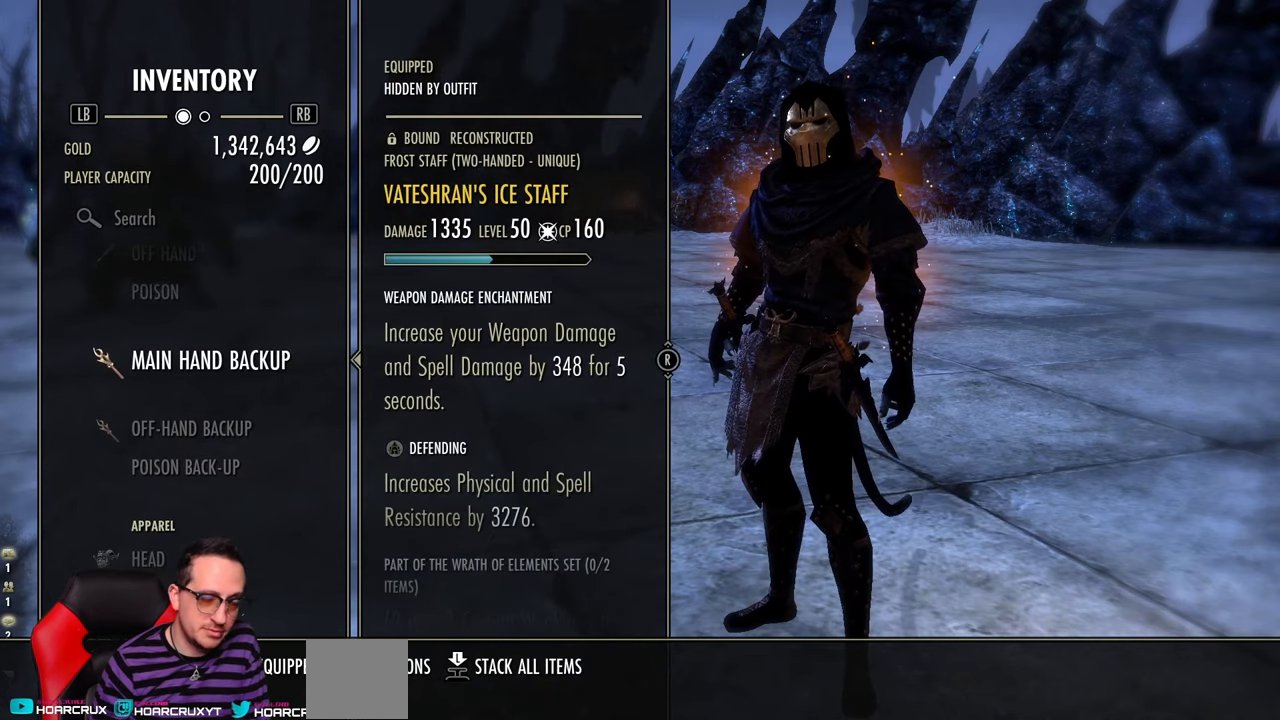
{"buttons": [], "left_stick": "center", "right_stick": "center", "events": [[17, "DPAD_UP", "down"], [333, "DPAD_UP", "up"]]}